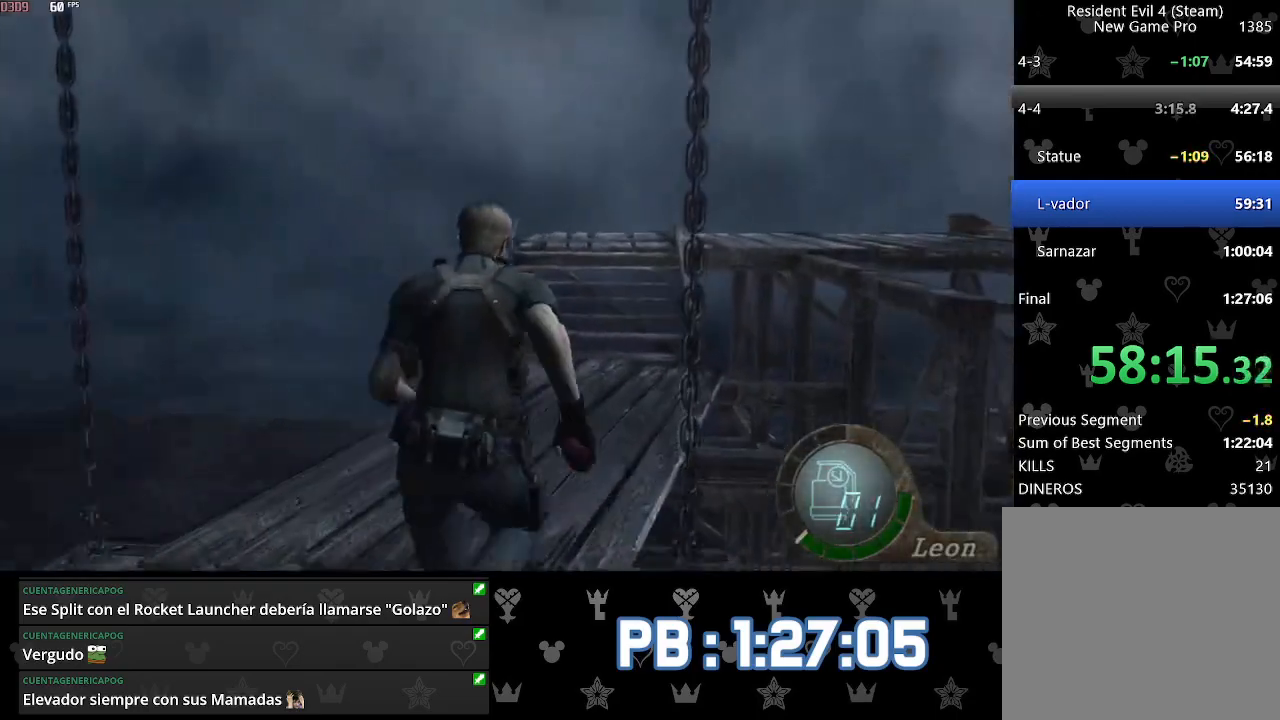
Gameplay with a controller (PlayStation layout); each line is a JSON object with the inputs held at the frame after it. "events" lists button and stick changes between this image and that frame as [ms after this image, input, new state], when the widget could be followed in between. Not read: TOUCHPAD.
{"buttons": [], "left_stick": "up", "right_stick": "center", "events": [[167, "DPAD_LEFT", "down"], [200, "DPAD_LEFT", "up"]]}
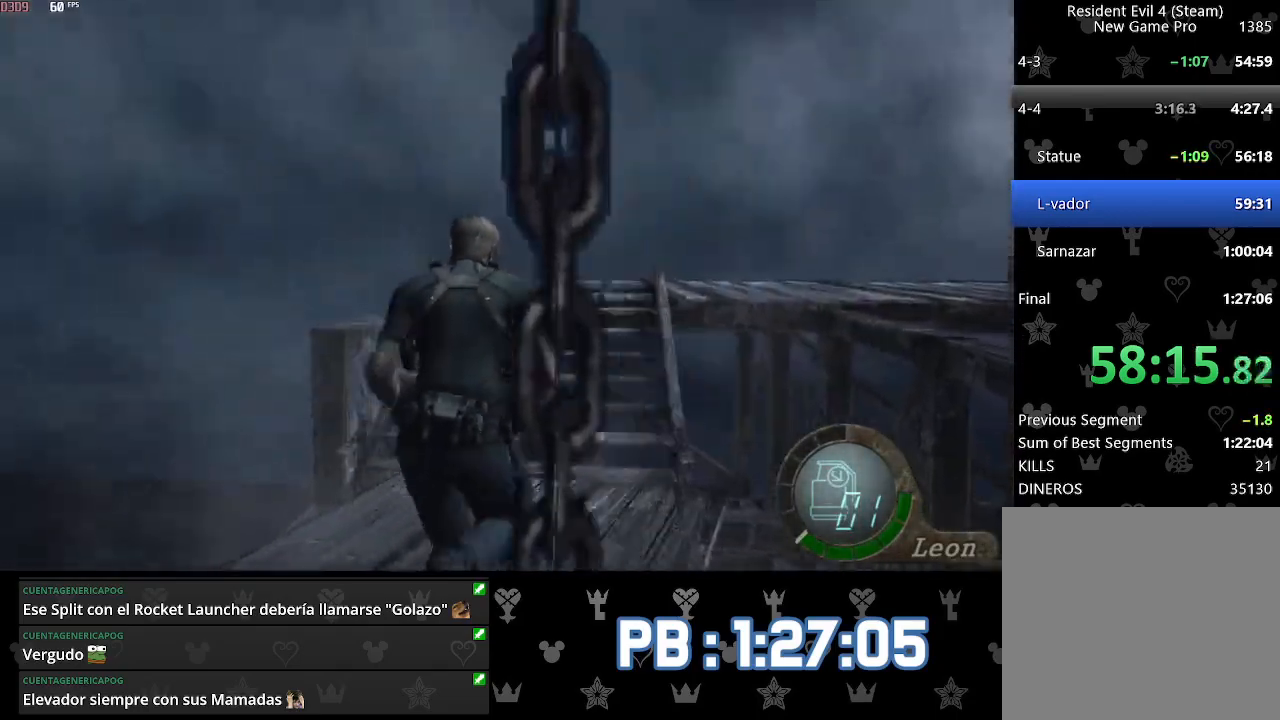
{"buttons": ["DPAD_RIGHT"], "left_stick": "up", "right_stick": "center", "events": [[350, "DPAD_RIGHT", "down"]]}
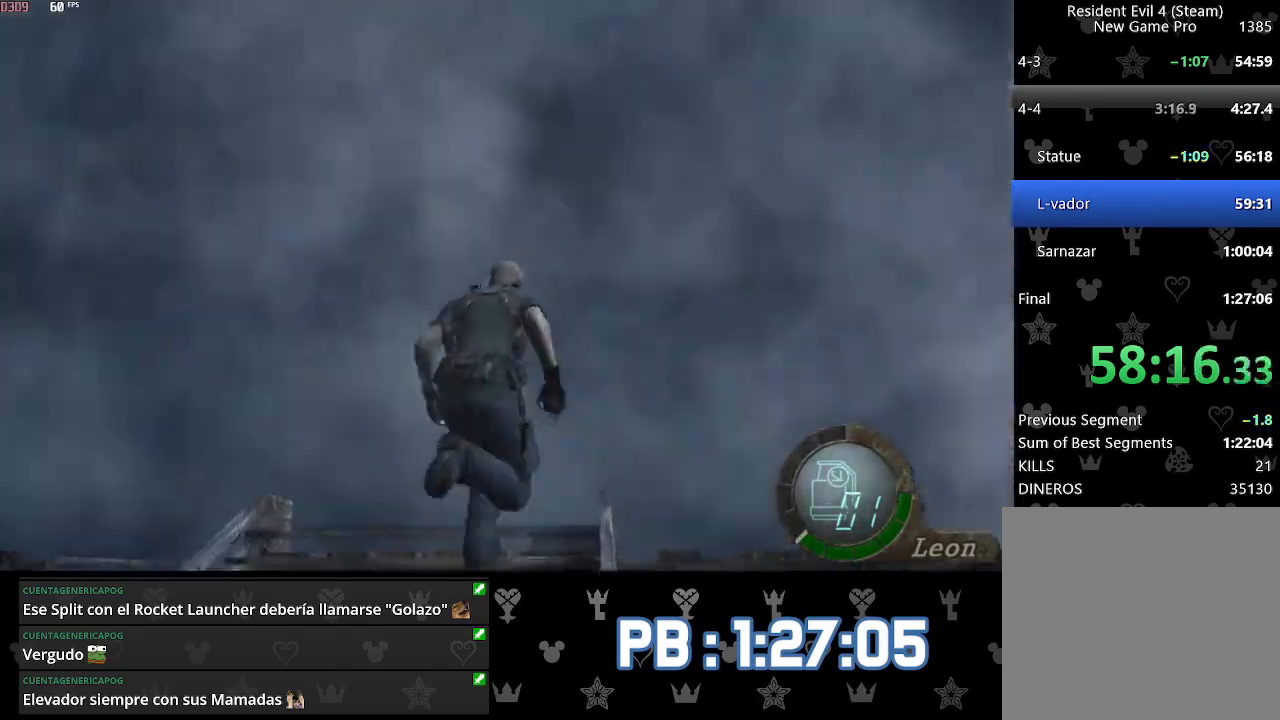
{"buttons": ["DPAD_RIGHT"], "left_stick": "up", "right_stick": "center", "events": []}
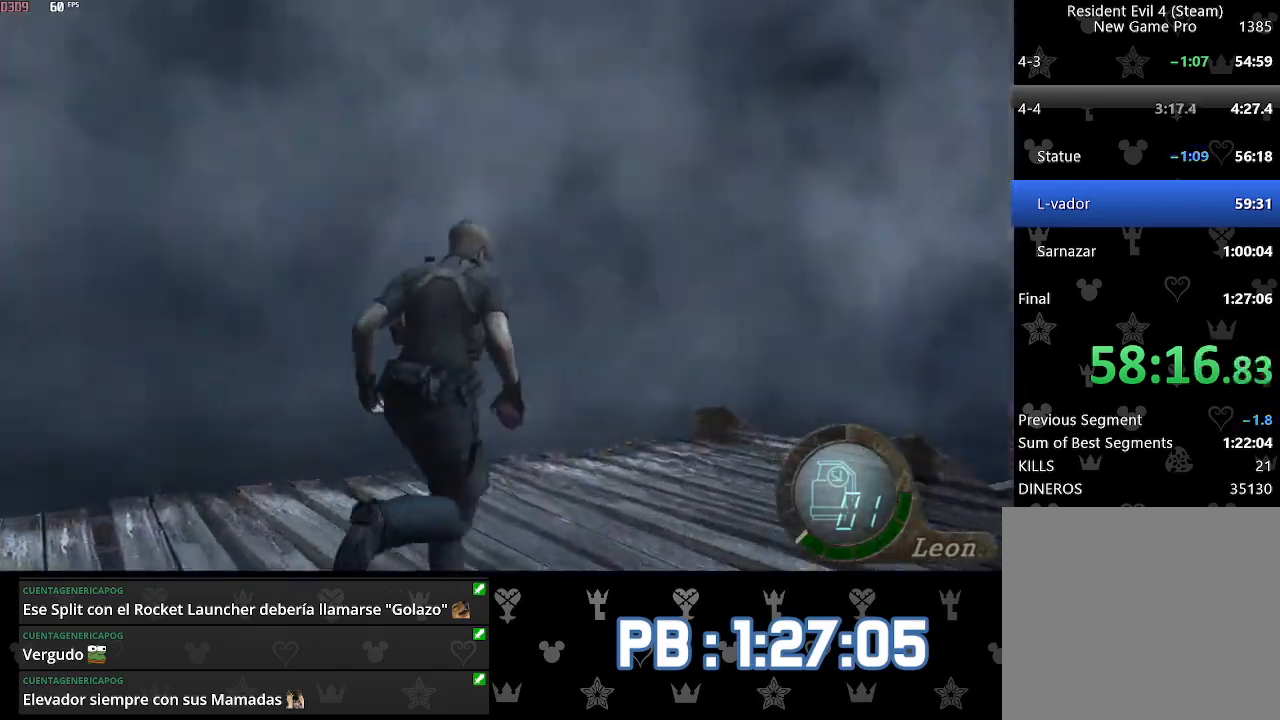
{"buttons": [], "left_stick": "up", "right_stick": "center", "events": [[183, "DPAD_RIGHT", "up"]]}
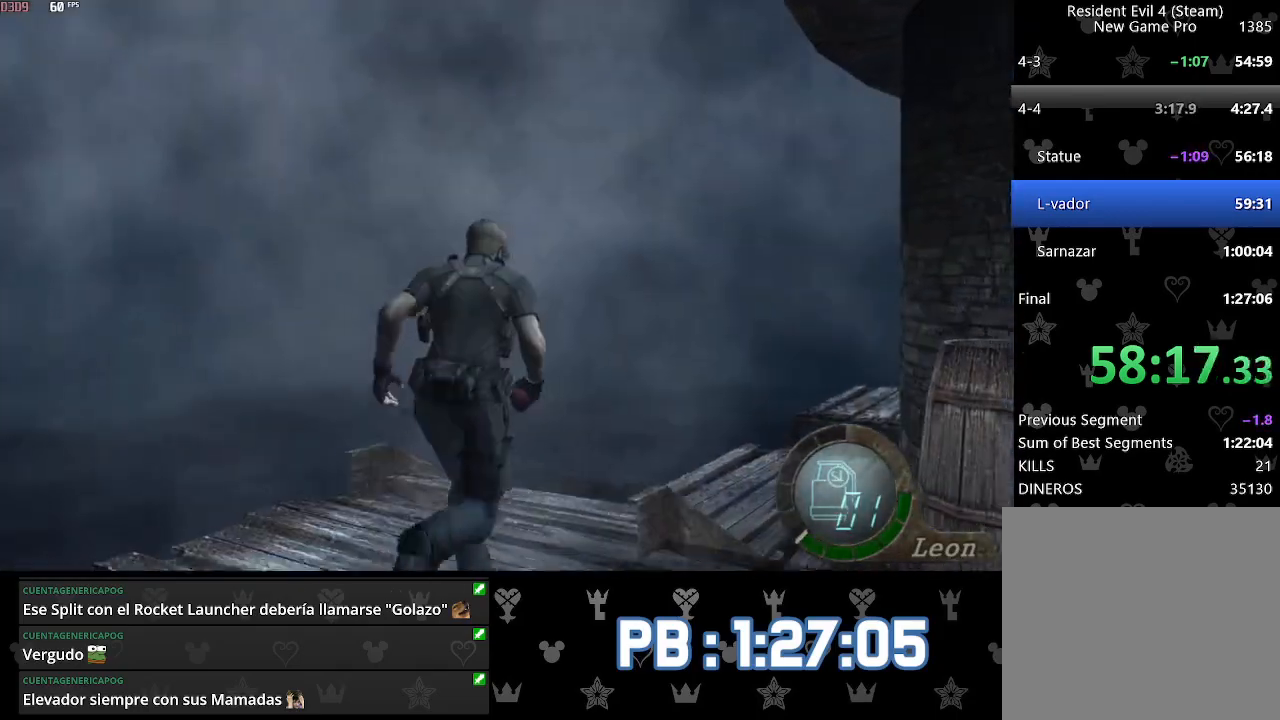
{"buttons": [], "left_stick": "up", "right_stick": "center", "events": [[133, "DPAD_RIGHT", "down"], [317, "DPAD_RIGHT", "up"]]}
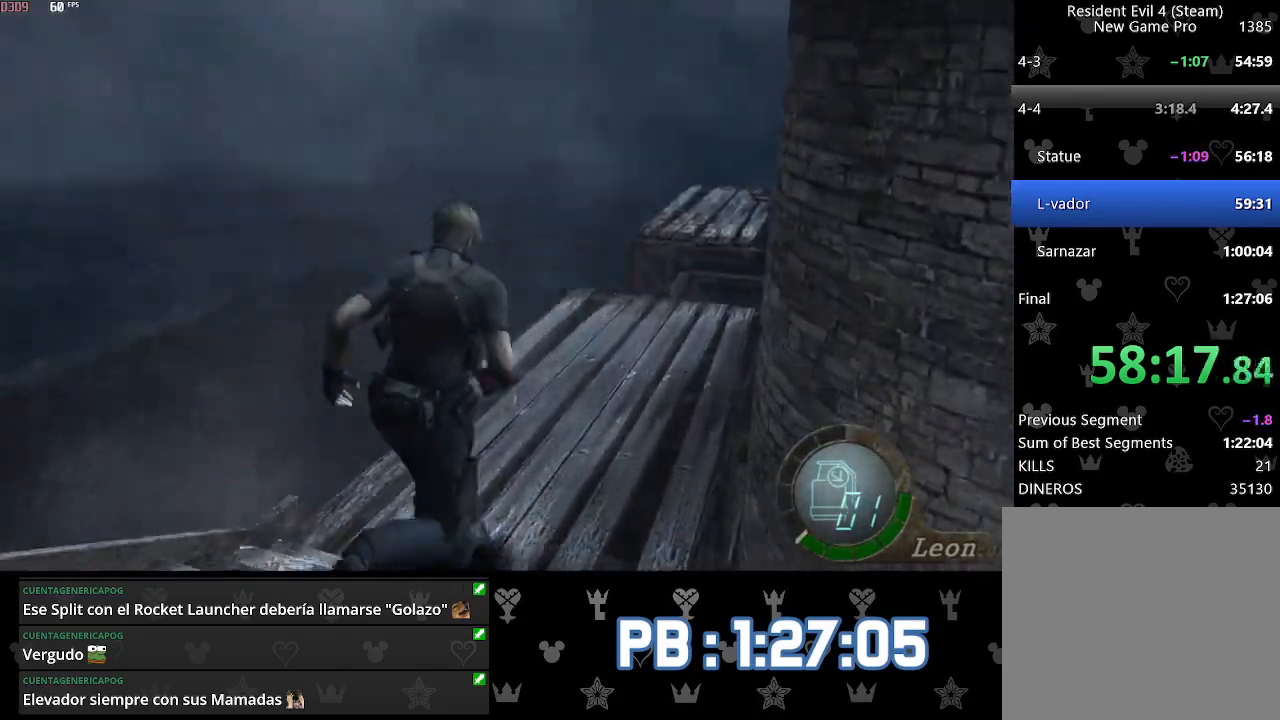
{"buttons": ["SQUARE"], "left_stick": "up", "right_stick": "center", "events": [[117, "SQUARE", "down"], [167, "DPAD_RIGHT", "down"], [217, "DPAD_RIGHT", "up"], [233, "SQUARE", "up"], [283, "SQUARE", "down"], [317, "SQUARE", "up"], [367, "SQUARE", "down"], [400, "SQUARE", "up"], [450, "SQUARE", "down"]]}
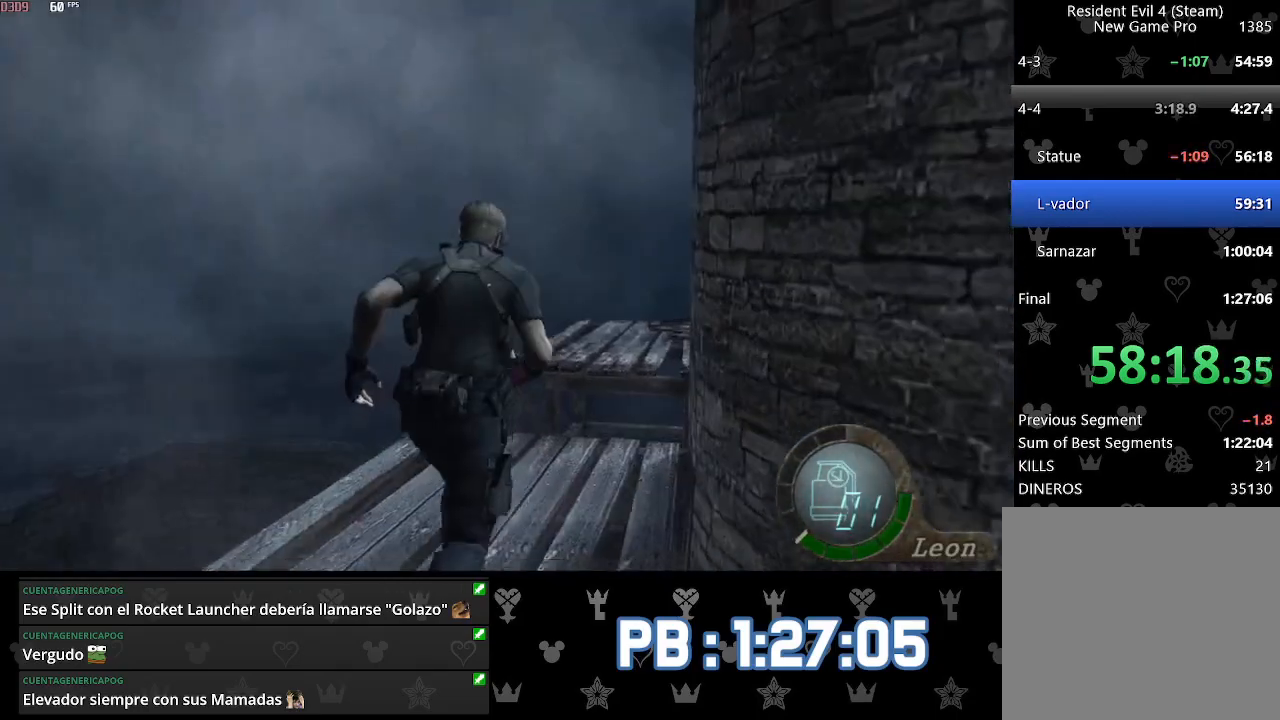
{"buttons": [], "left_stick": "up", "right_stick": "center", "events": [[33, "SQUARE", "up"], [83, "SQUARE", "down"], [133, "SQUARE", "up"], [233, "SQUARE", "down"], [283, "SQUARE", "up"], [317, "SQUARE", "down"], [350, "SQUARE", "up"], [383, "SQUARE", "down"], [417, "SQUARE", "up"], [467, "SQUARE", "down"], [483, "SQUARE", "up"]]}
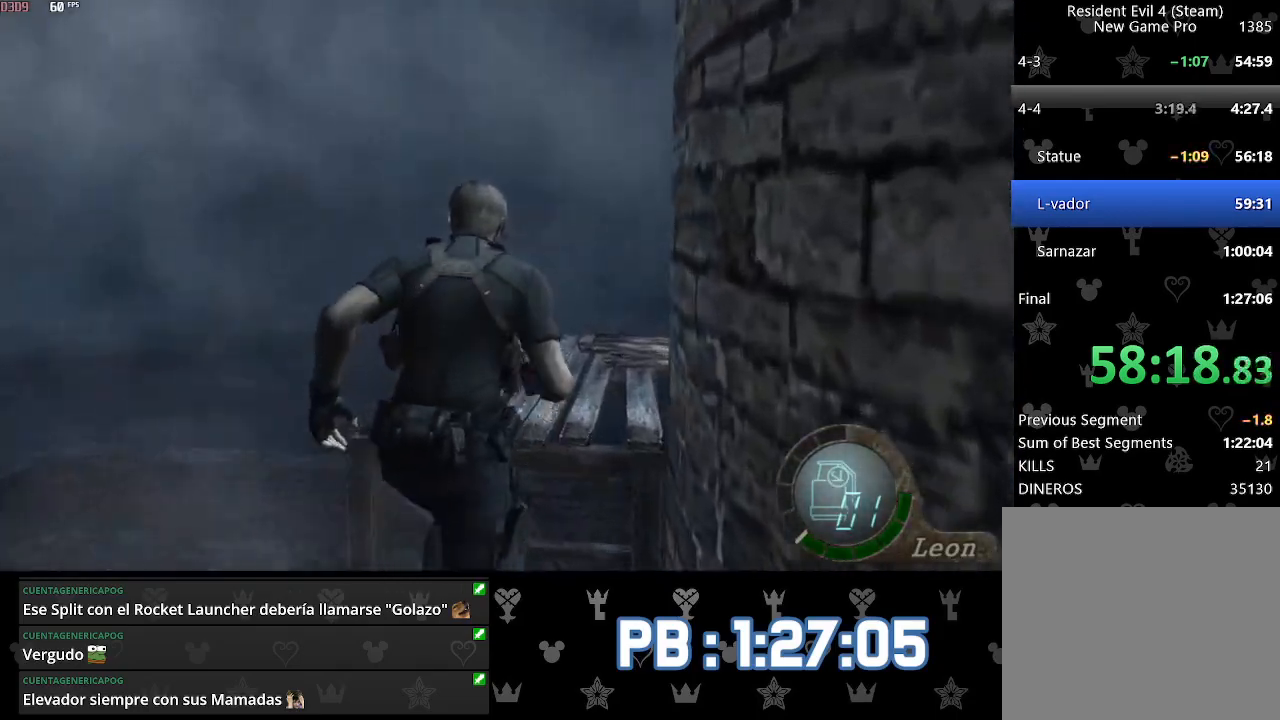
{"buttons": [], "left_stick": "up", "right_stick": "center", "events": [[83, "SQUARE", "down"], [133, "SQUARE", "up"]]}
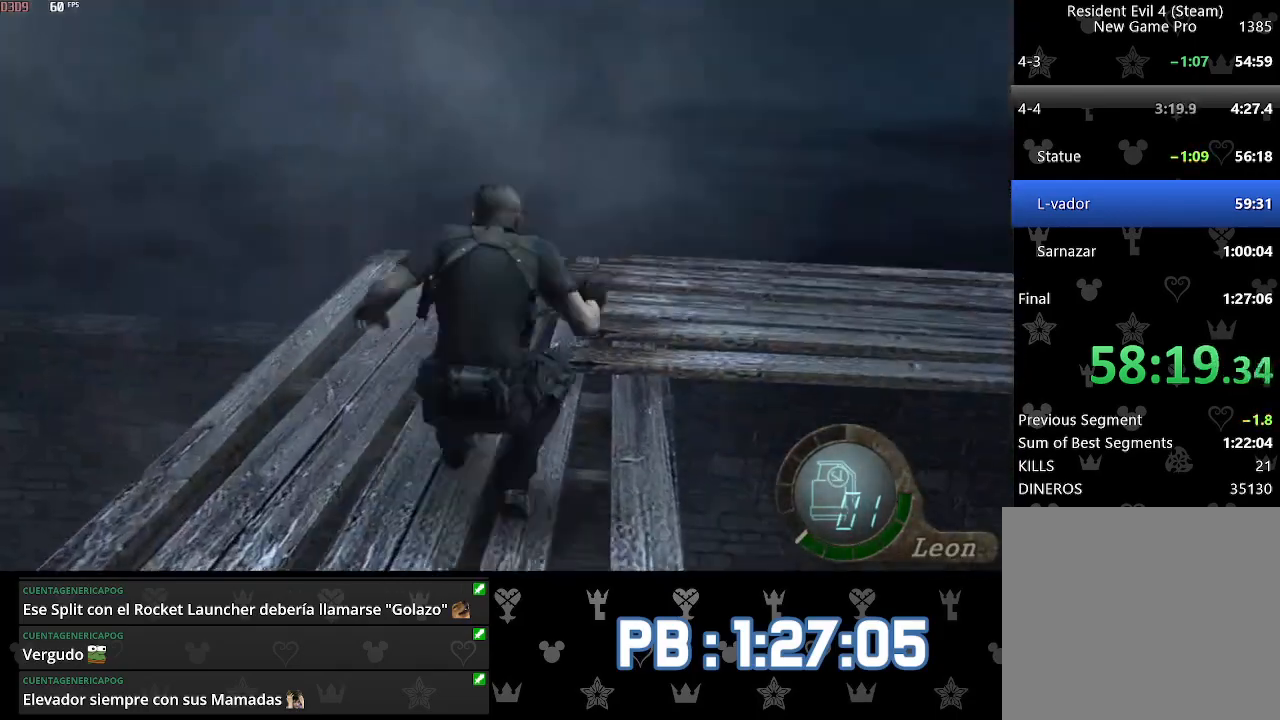
{"buttons": [], "left_stick": "up-right", "right_stick": "center", "events": [[133, "left_stick", "up-right"]]}
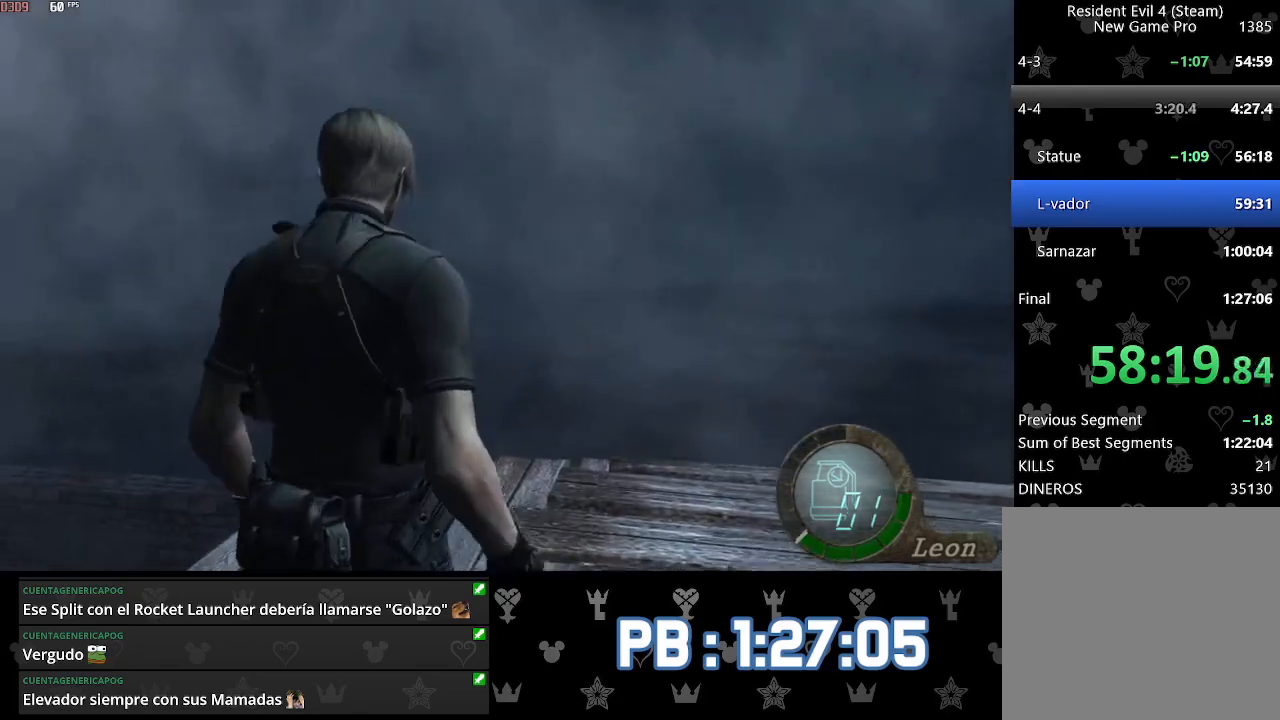
{"buttons": [], "left_stick": "up", "right_stick": "center", "events": [[283, "right_stick", "right"], [367, "L2", "down"], [433, "L2", "up"], [433, "left_stick", "up"], [467, "right_stick", "center"]]}
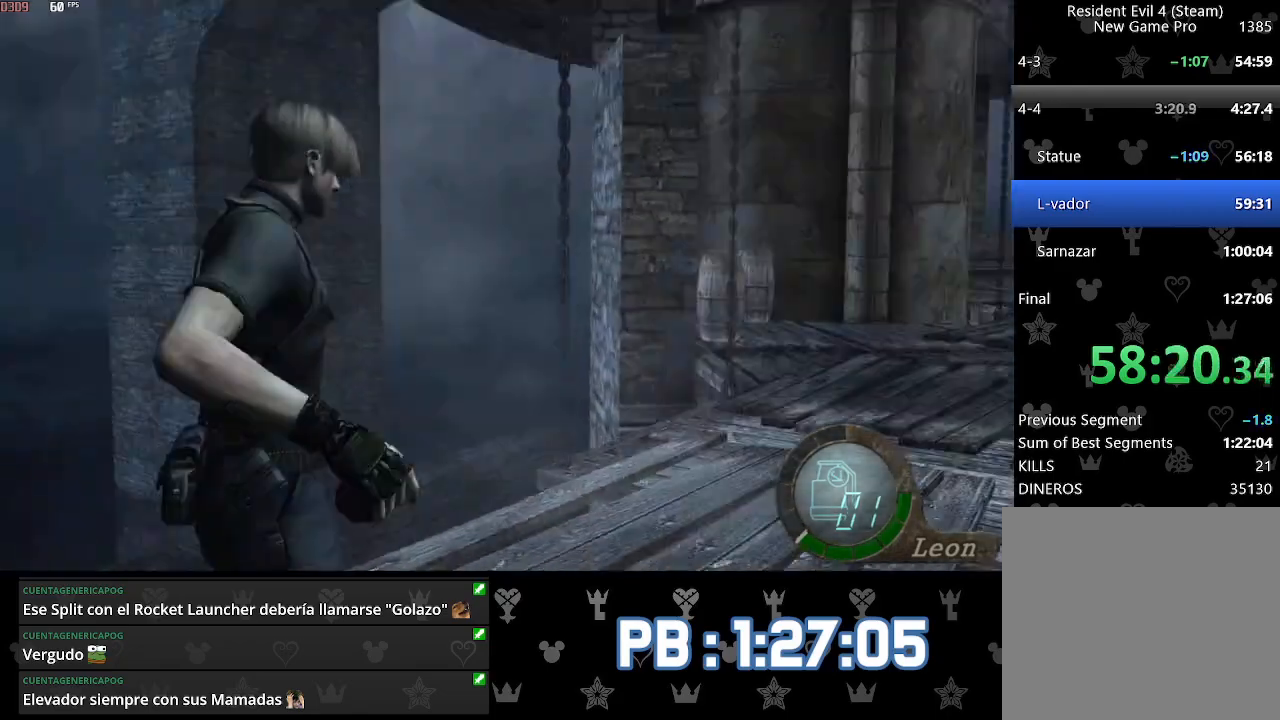
{"buttons": [], "left_stick": "up", "right_stick": "center", "events": []}
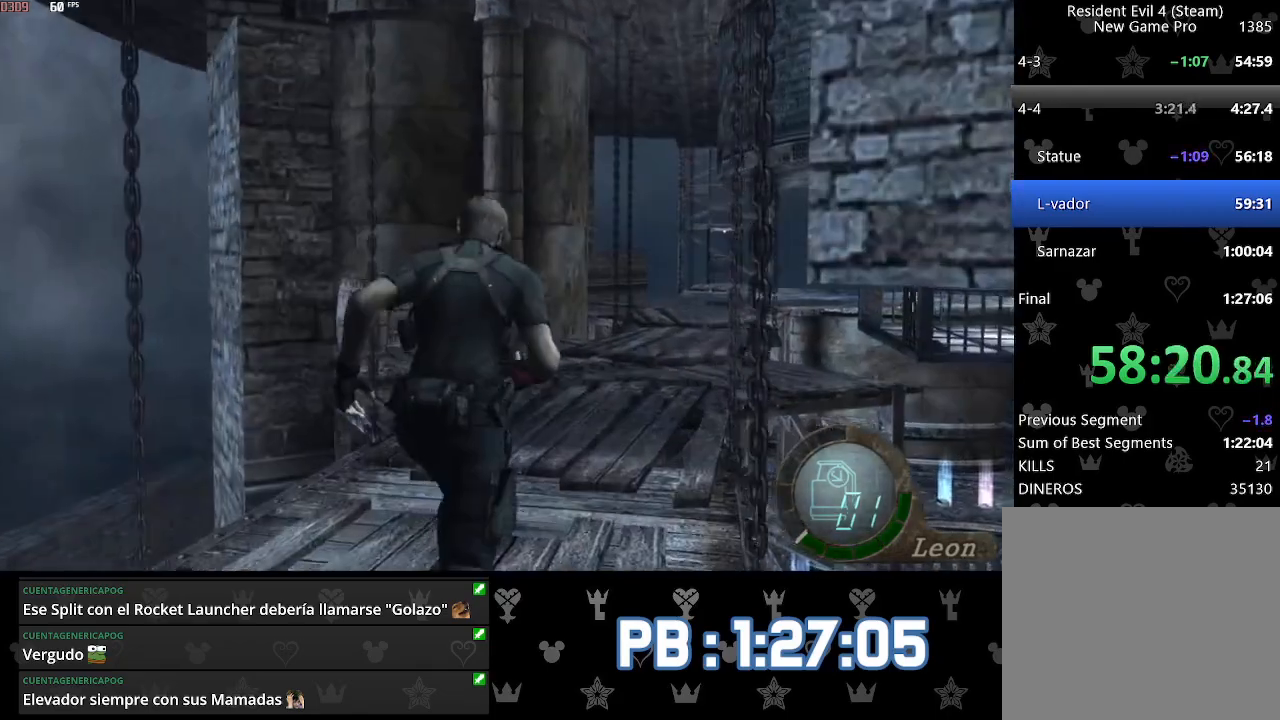
{"buttons": [], "left_stick": "up", "right_stick": "center", "events": []}
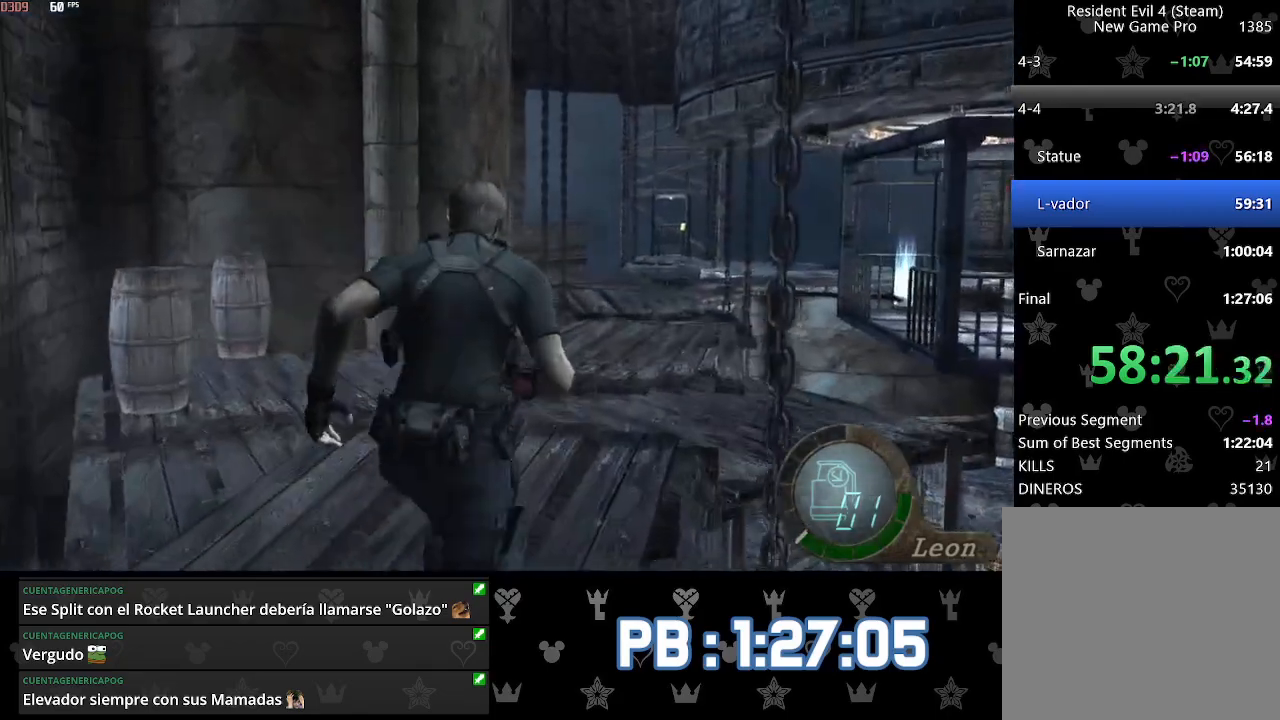
{"buttons": [], "left_stick": "up", "right_stick": "center", "events": []}
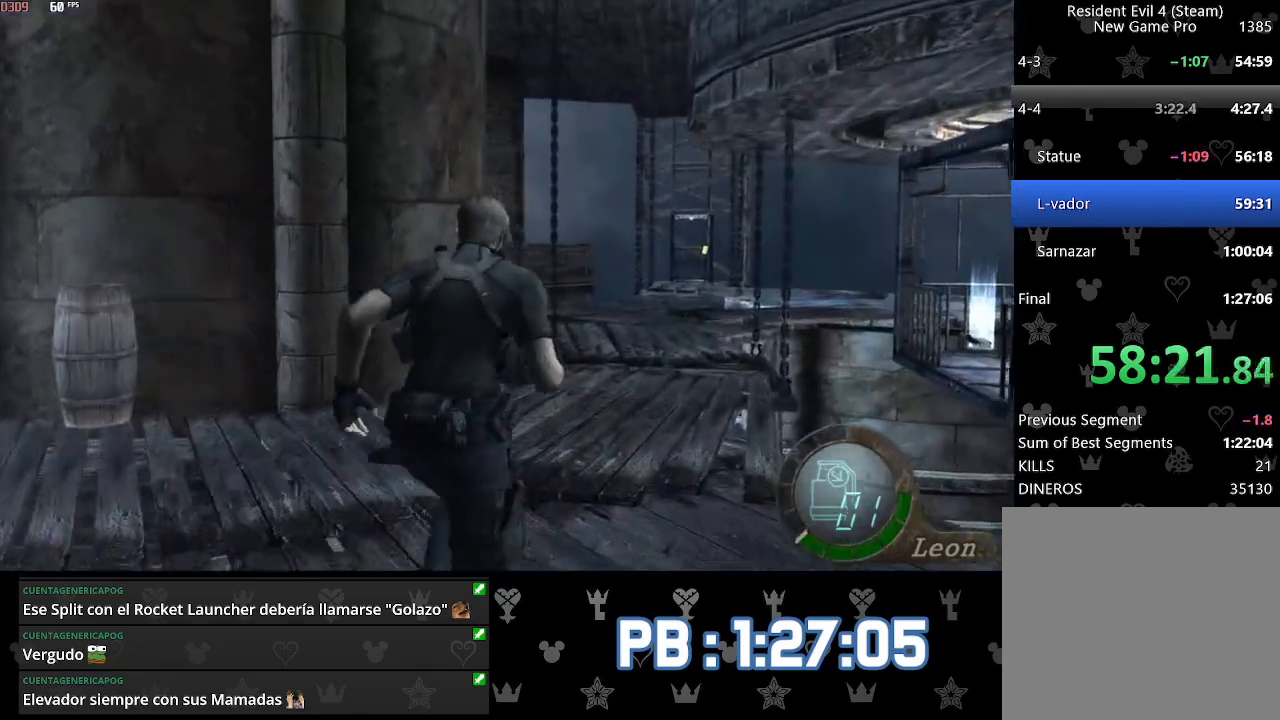
{"buttons": [], "left_stick": "up", "right_stick": "center", "events": []}
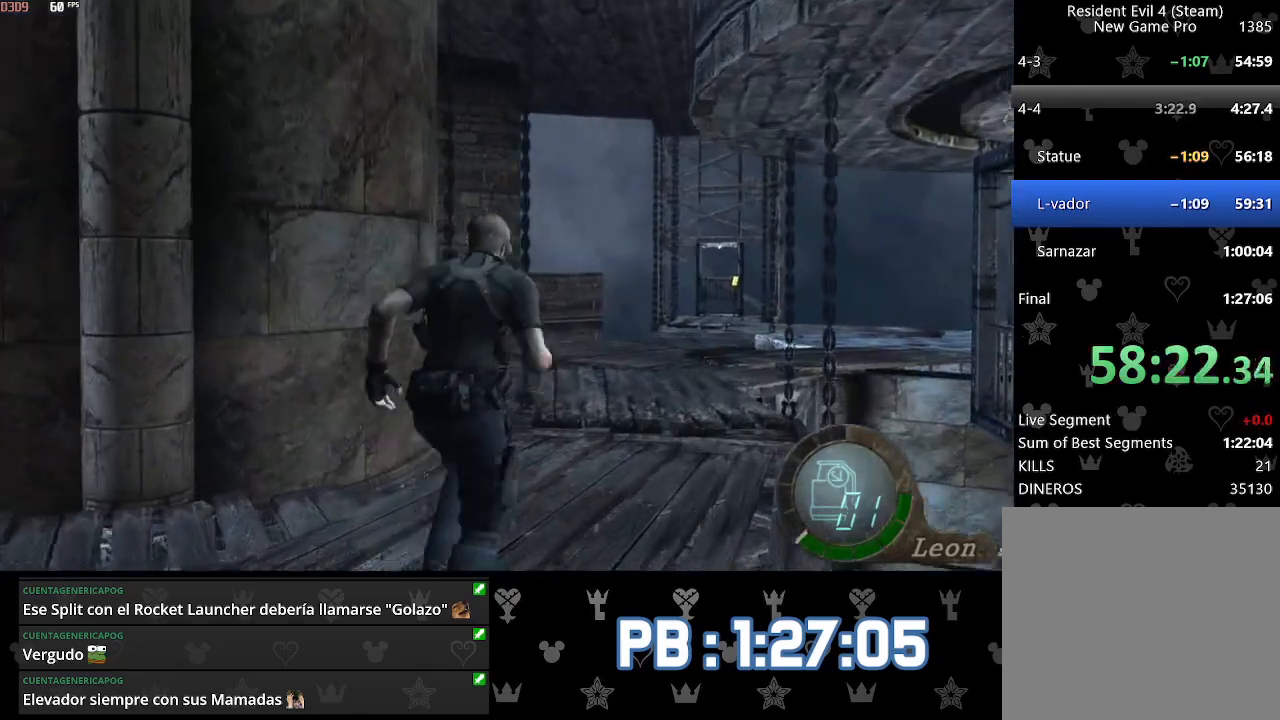
{"buttons": [], "left_stick": "up", "right_stick": "center", "events": [[367, "DPAD_RIGHT", "down"], [400, "DPAD_RIGHT", "up"]]}
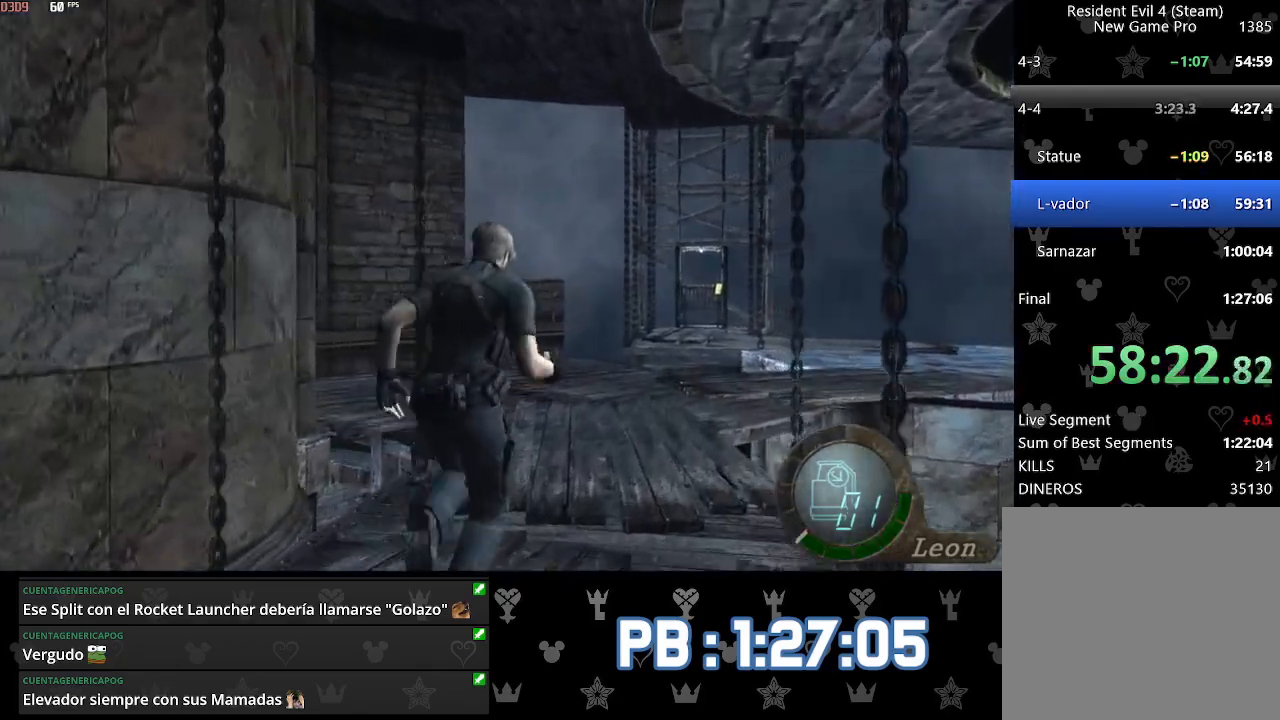
{"buttons": [], "left_stick": "up", "right_stick": "center", "events": []}
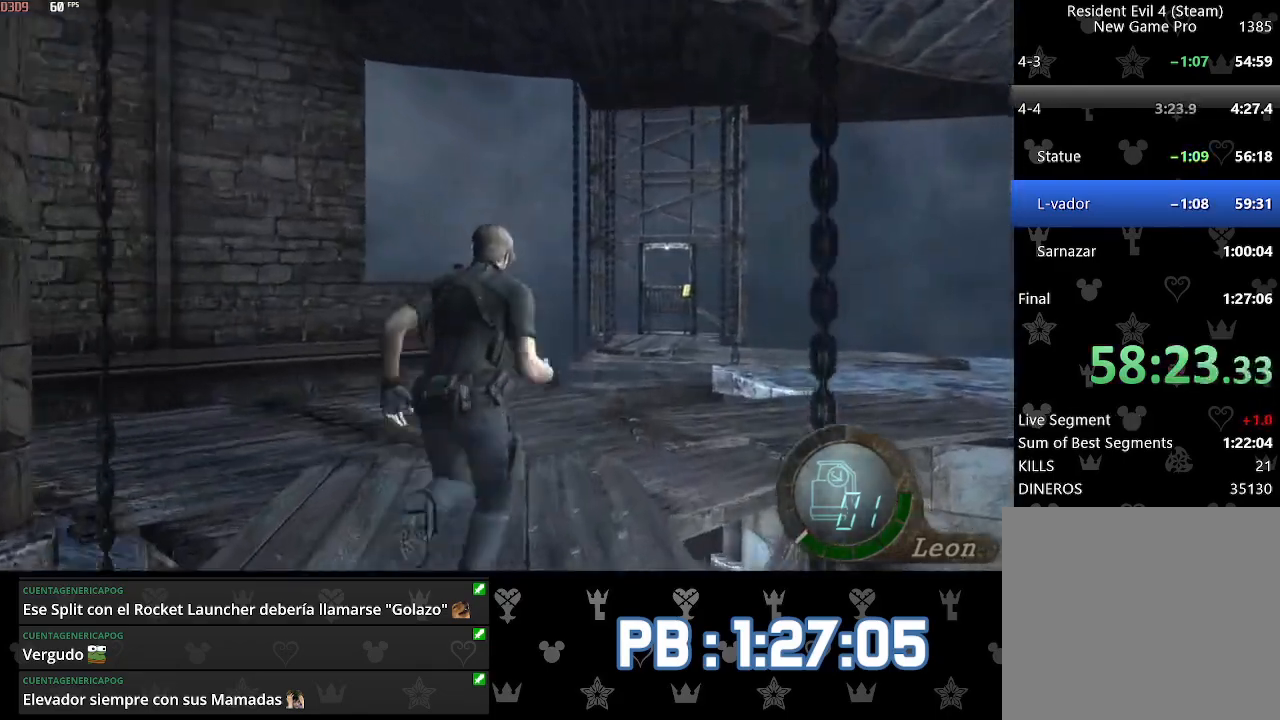
{"buttons": [], "left_stick": "up", "right_stick": "center", "events": [[33, "DPAD_RIGHT", "down"], [150, "DPAD_RIGHT", "up"], [267, "DPAD_RIGHT", "down"], [400, "DPAD_RIGHT", "up"]]}
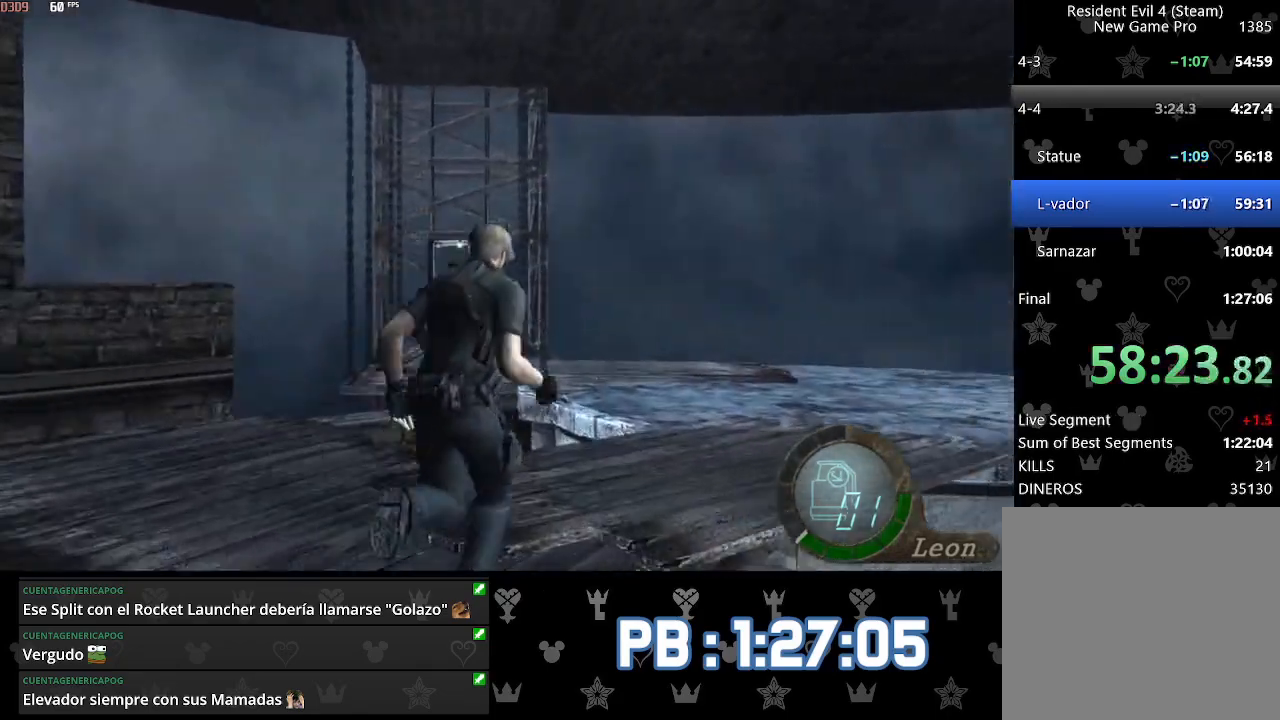
{"buttons": [], "left_stick": "up", "right_stick": "center", "events": []}
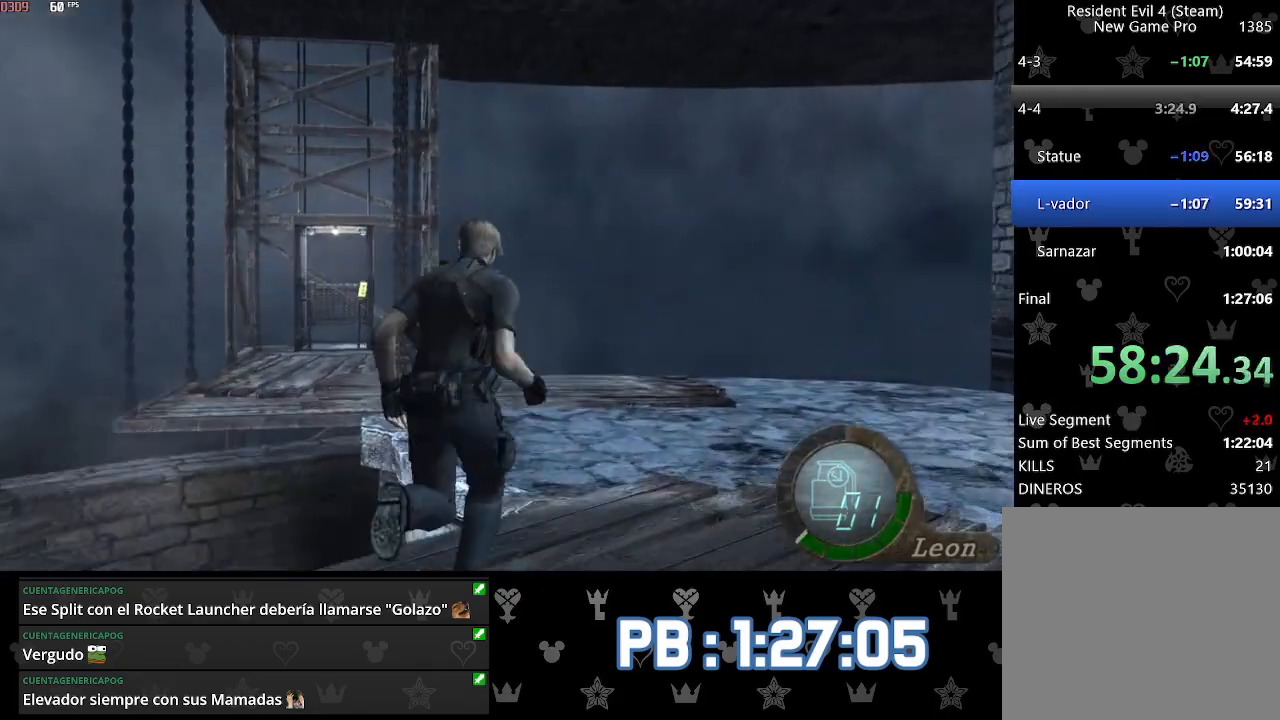
{"buttons": ["DPAD_LEFT"], "left_stick": "up", "right_stick": "center", "events": [[83, "DPAD_LEFT", "down"]]}
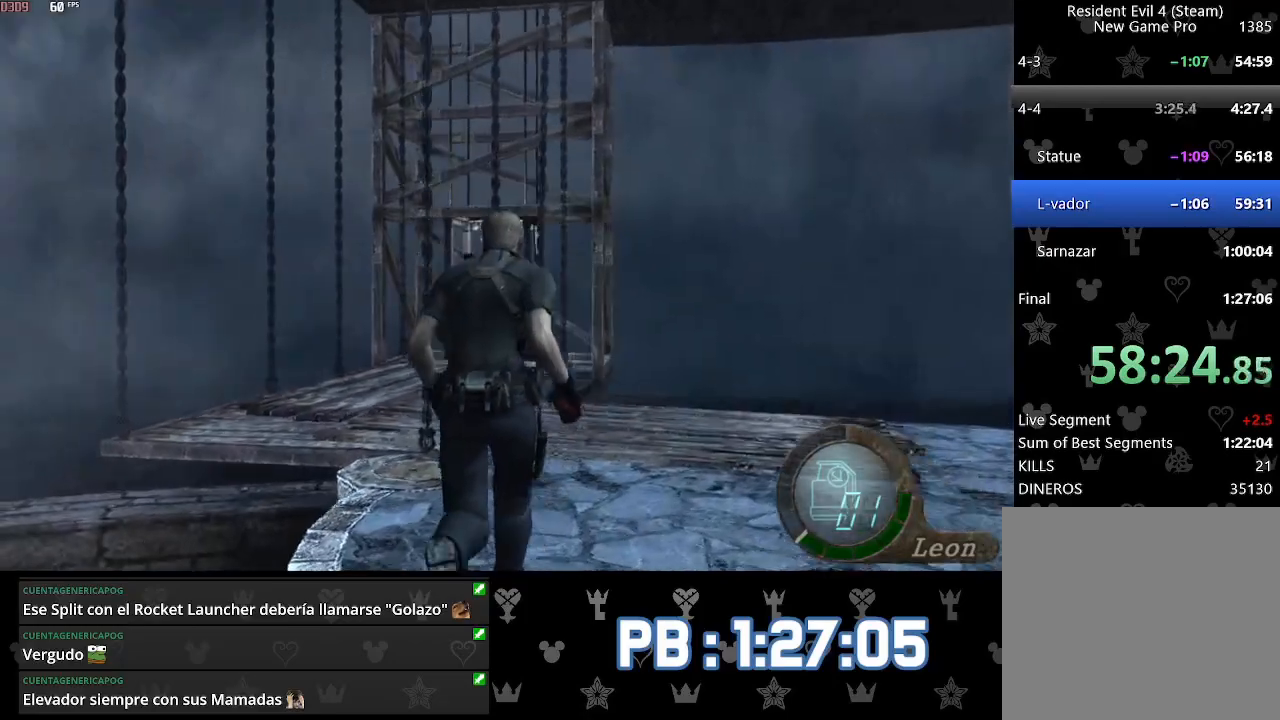
{"buttons": [], "left_stick": "up", "right_stick": "center", "events": [[167, "DPAD_LEFT", "up"], [383, "DPAD_LEFT", "down"], [450, "DPAD_LEFT", "up"]]}
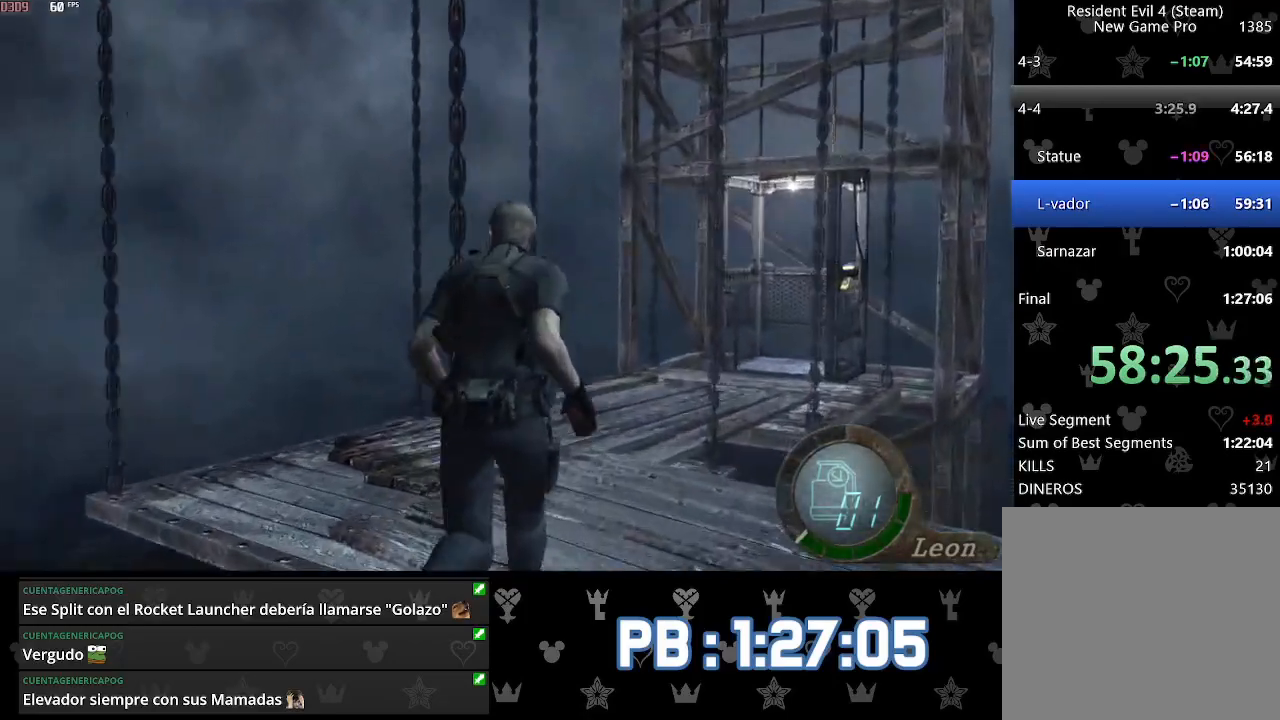
{"buttons": ["DPAD_RIGHT"], "left_stick": "up", "right_stick": "center", "events": [[417, "DPAD_RIGHT", "down"]]}
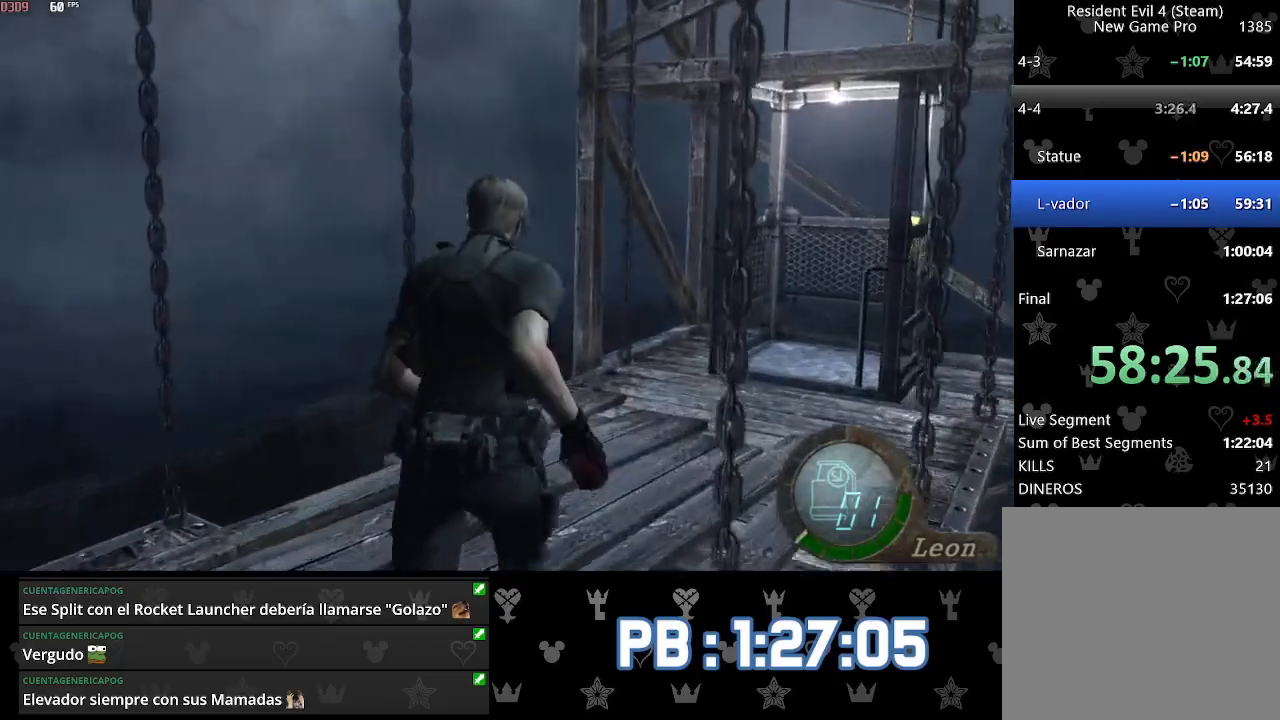
{"buttons": ["SQUARE"], "left_stick": "up", "right_stick": "center", "events": [[150, "DPAD_RIGHT", "up"], [183, "SQUARE", "down"], [217, "SQUARE", "up"], [267, "SQUARE", "down"], [300, "DPAD_RIGHT", "down"], [300, "SQUARE", "up"], [350, "SQUARE", "down"], [383, "SQUARE", "up"], [417, "DPAD_RIGHT", "up"], [433, "SQUARE", "down"], [450, "SQUARE", "up"], [483, "SQUARE", "down"]]}
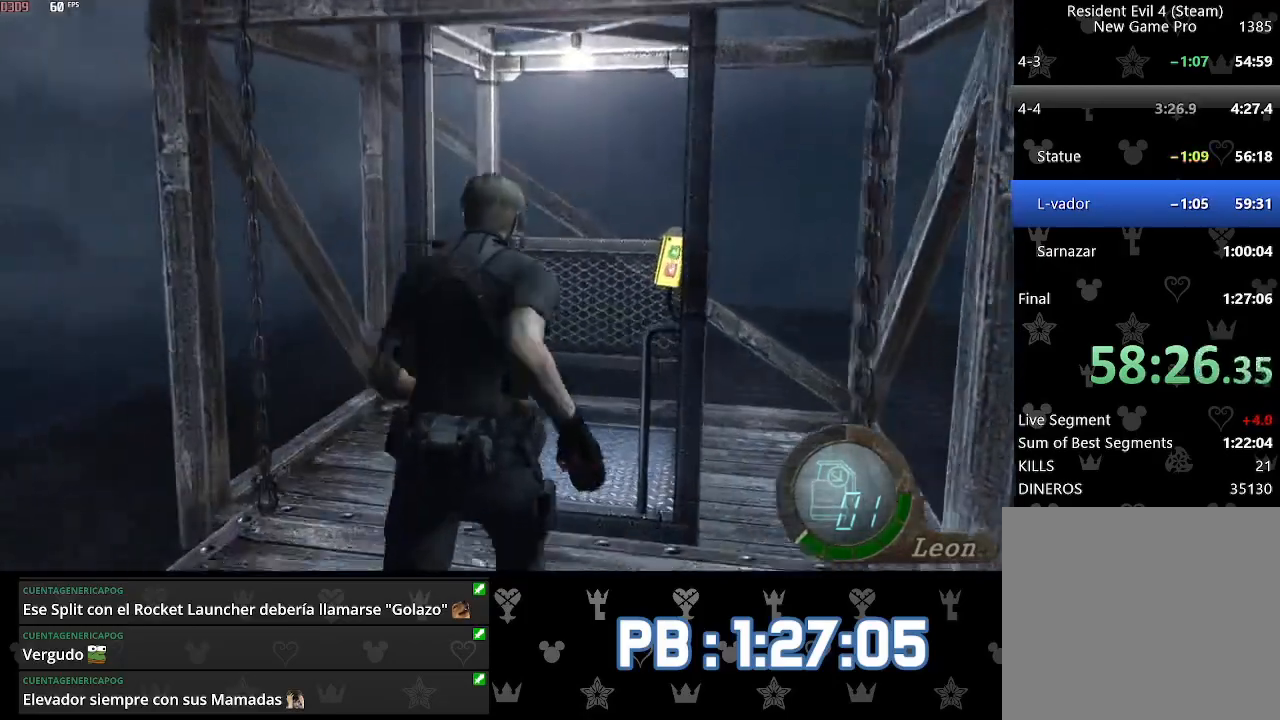
{"buttons": ["SQUARE"], "left_stick": "up", "right_stick": "center", "events": [[17, "SQUARE", "up"], [133, "SQUARE", "down"], [167, "SQUARE", "up"], [217, "SQUARE", "down"], [233, "SQUARE", "up"], [283, "SQUARE", "down"], [317, "SQUARE", "up"], [333, "SQUARE", "down"], [450, "SQUARE", "up"], [483, "SQUARE", "down"]]}
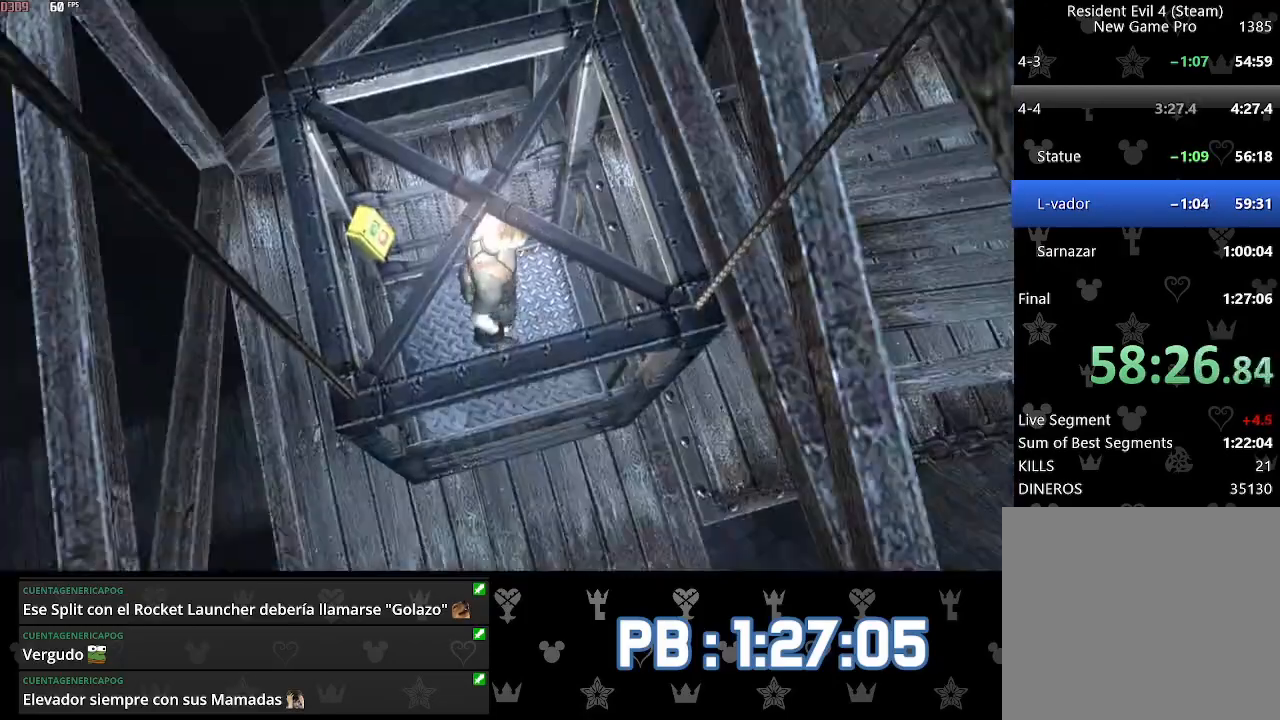
{"buttons": [], "left_stick": "up", "right_stick": "center", "events": [[17, "SQUARE", "up"], [50, "SQUARE", "down"], [83, "SQUARE", "up"]]}
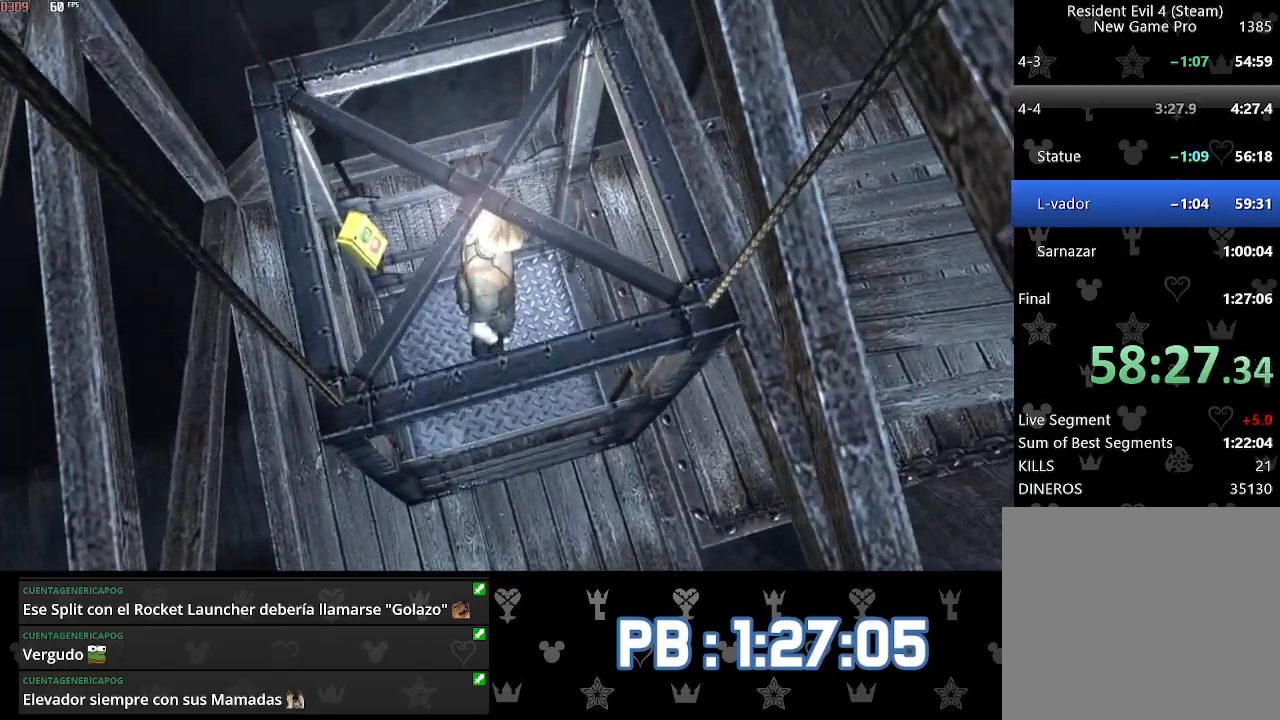
{"buttons": [], "left_stick": "center", "right_stick": "center", "events": [[350, "left_stick", "center"]]}
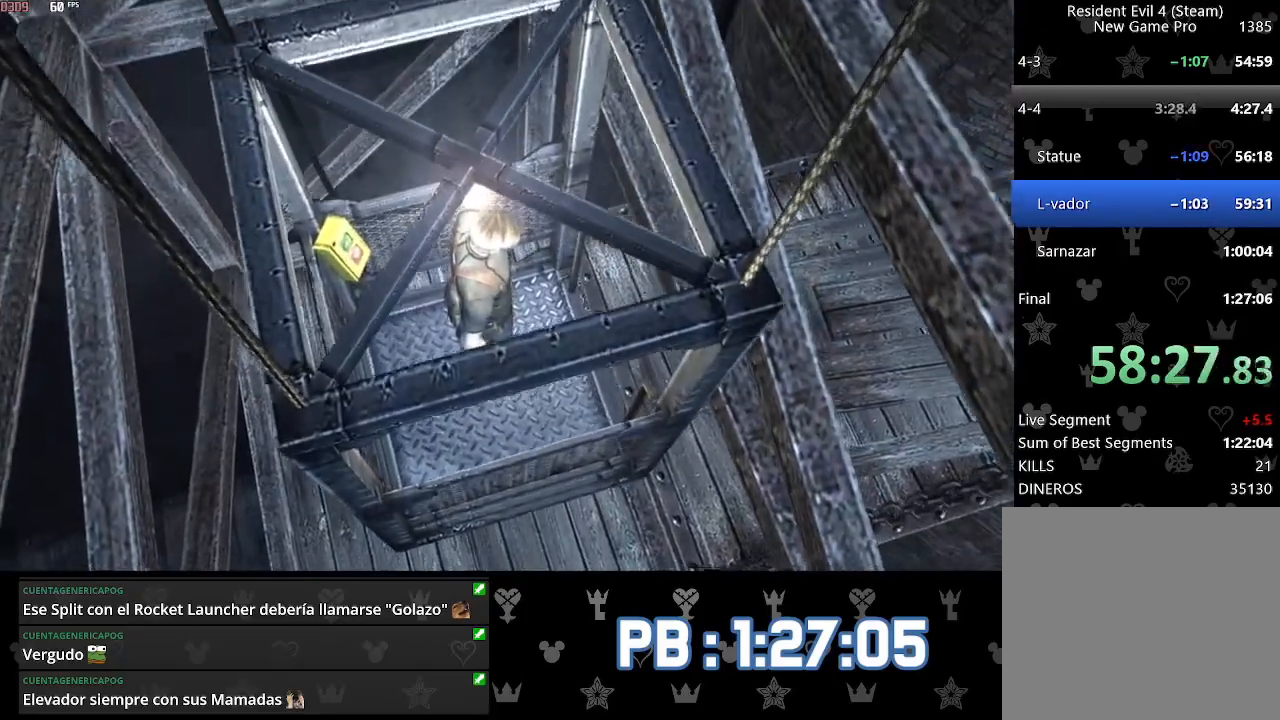
{"buttons": [], "left_stick": "center", "right_stick": "center", "events": []}